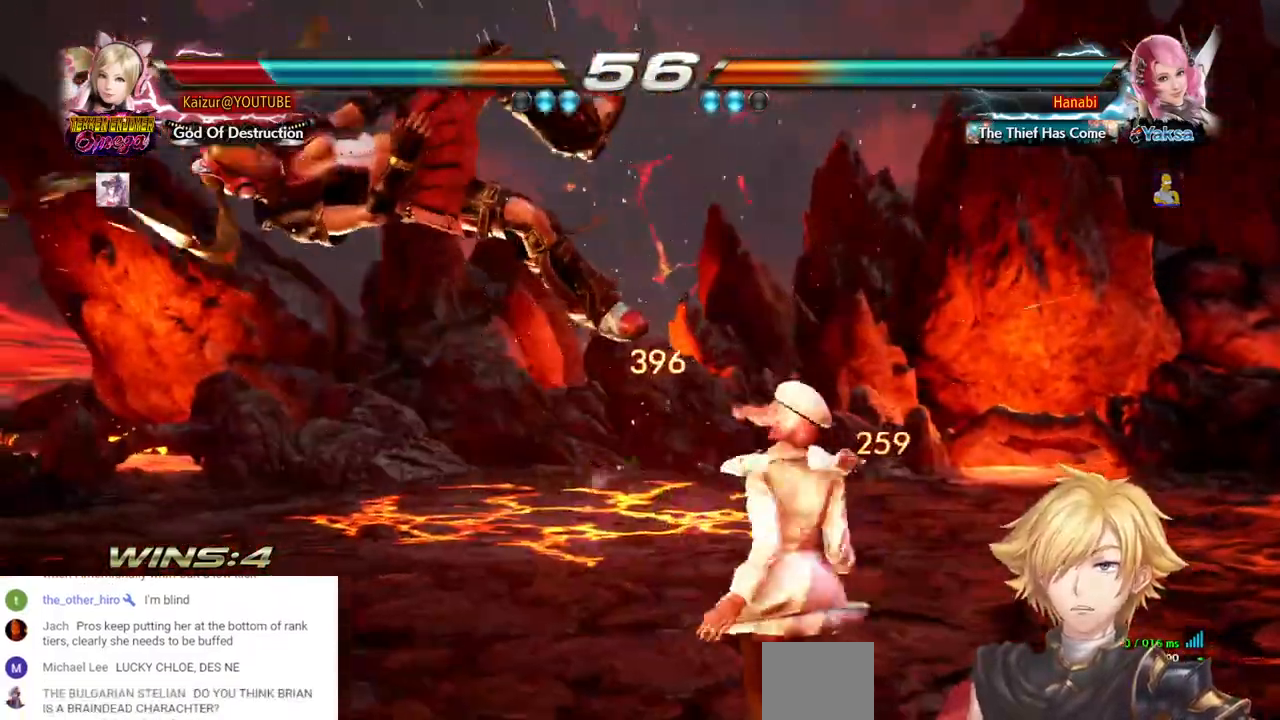
Gameplay with a controller (PlayStation layout); each line is a JSON object with the inputs held at the frame after it (dt_ms = milliseconds from this image to that frame). "events" lists button and stick changes between this image and that frame as [ms after this image, input, new state], when the widget could be followed in between. Not read: DPAD_DOWN DPAD_UP L3 R3 SELECT SQUARE.
{"dt_ms": 500, "buttons": ["CROSS"], "left_stick": "center", "right_stick": "center", "events": [[17, "CROSS", "down"], [167, "CROSS", "up"], [217, "DPAD_LEFT", "down"], [283, "DPAD_LEFT", "up"], [317, "CROSS", "down"], [400, "DPAD_LEFT", "down"], [500, "DPAD_LEFT", "up"]]}
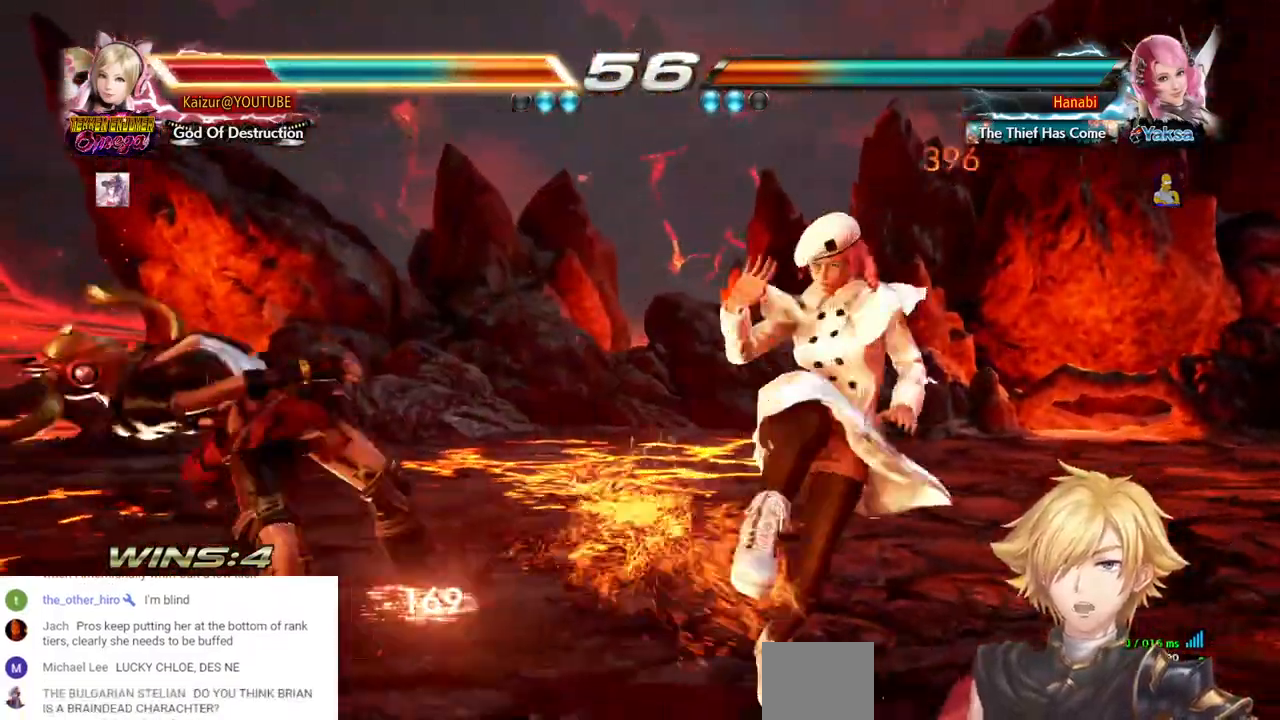
{"dt_ms": 500, "buttons": ["DPAD_LEFT"], "left_stick": "center", "right_stick": "center", "events": [[17, "CROSS", "up"], [67, "DPAD_LEFT", "down"], [250, "CROSS", "down"], [400, "CROSS", "up"]]}
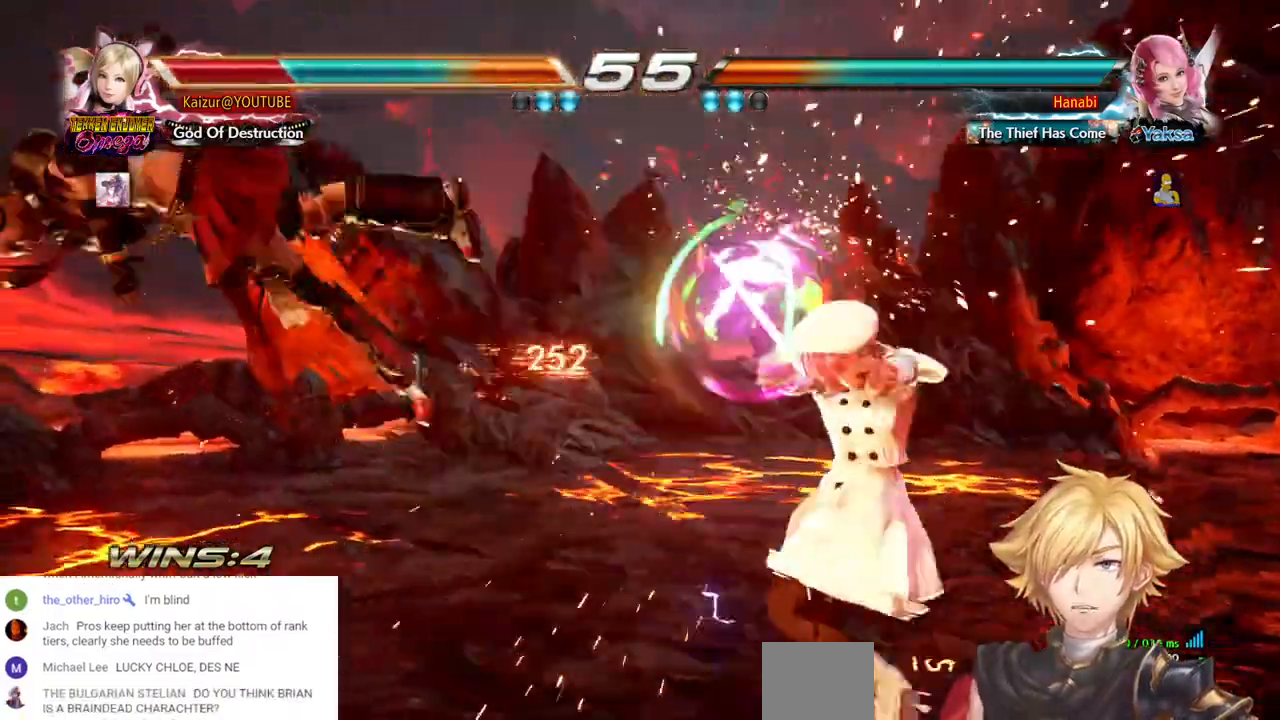
{"dt_ms": 500, "buttons": [], "left_stick": "center", "right_stick": "center", "events": [[100, "DPAD_LEFT", "up"], [200, "CROSS", "down"], [367, "CROSS", "up"]]}
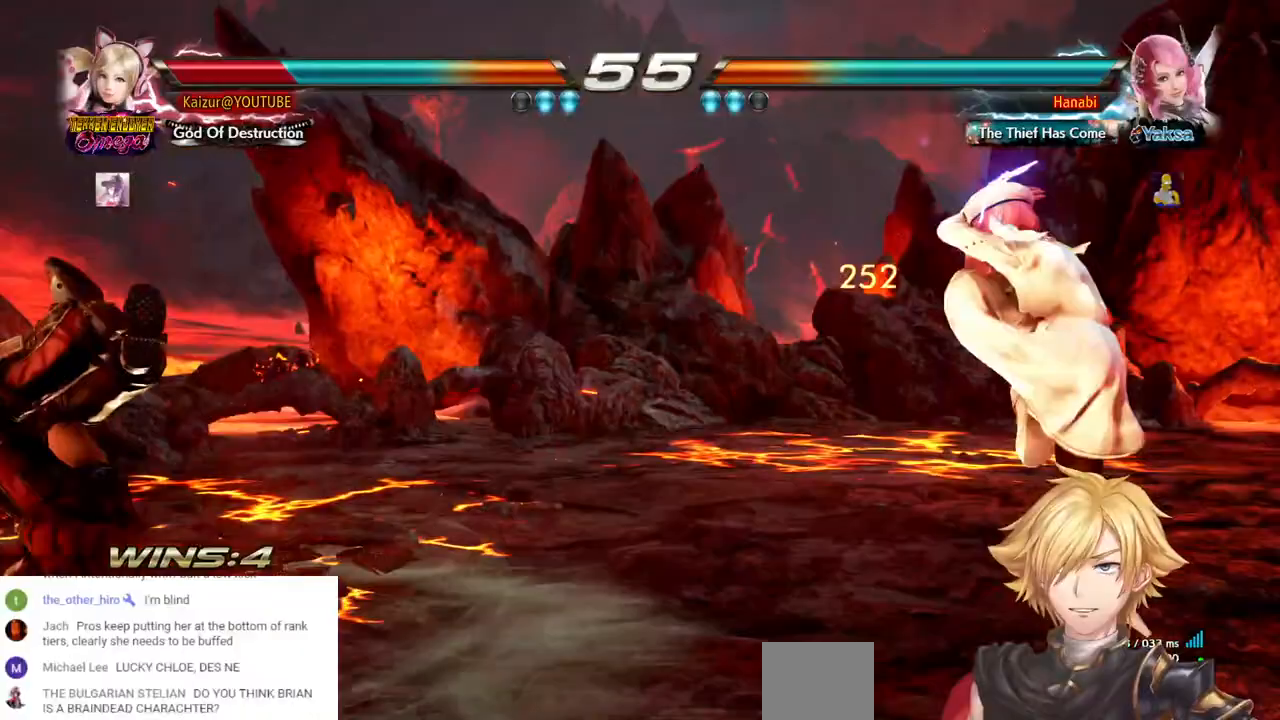
{"dt_ms": 500, "buttons": ["DPAD_LEFT"], "left_stick": "center", "right_stick": "center", "events": [[83, "DPAD_LEFT", "down"], [183, "DPAD_LEFT", "up"], [233, "DPAD_LEFT", "down"], [283, "CROSS", "down"], [417, "CROSS", "up"]]}
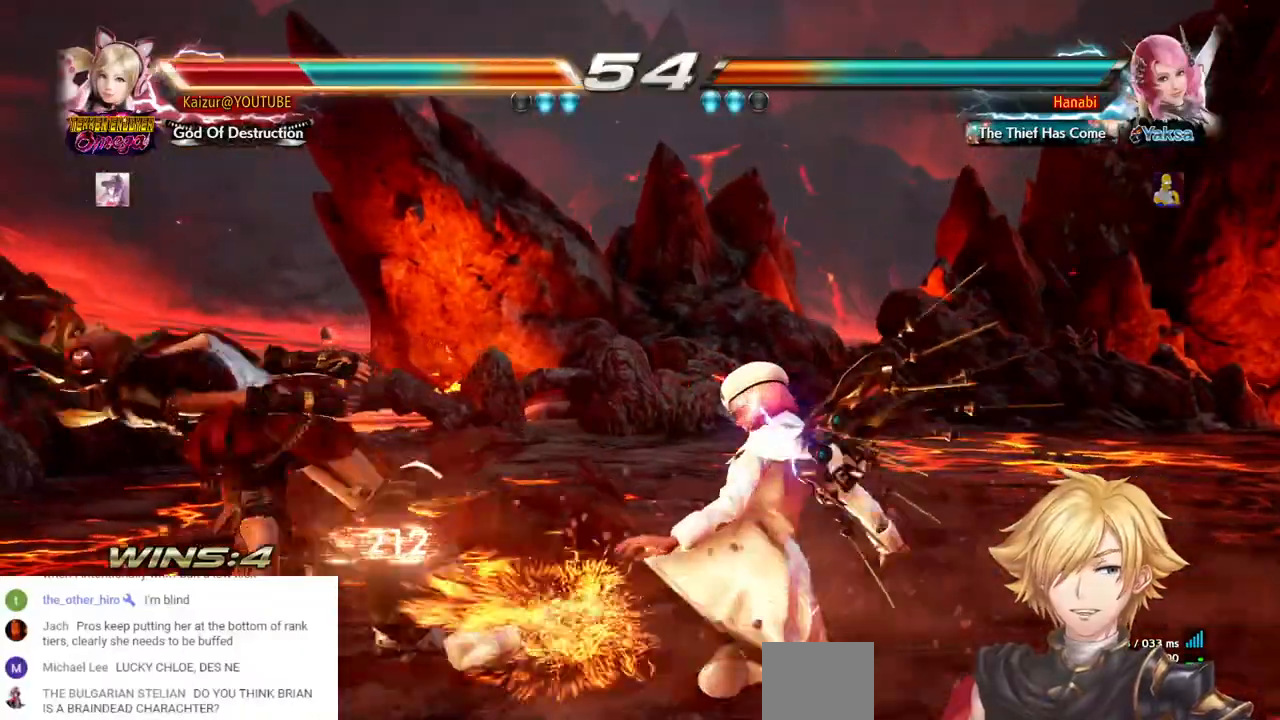
{"dt_ms": 1000, "buttons": ["CROSS", "DPAD_LEFT"], "left_stick": "center", "right_stick": "center", "events": [[33, "CROSS", "down"], [133, "CROSS", "up"], [217, "CROSS", "down"], [333, "CROSS", "up"], [417, "CROSS", "down"], [500, "CROSS", "up"], [583, "CROSS", "down"], [683, "CROSS", "up"], [783, "CROSS", "down"], [883, "CROSS", "up"], [950, "CROSS", "down"]]}
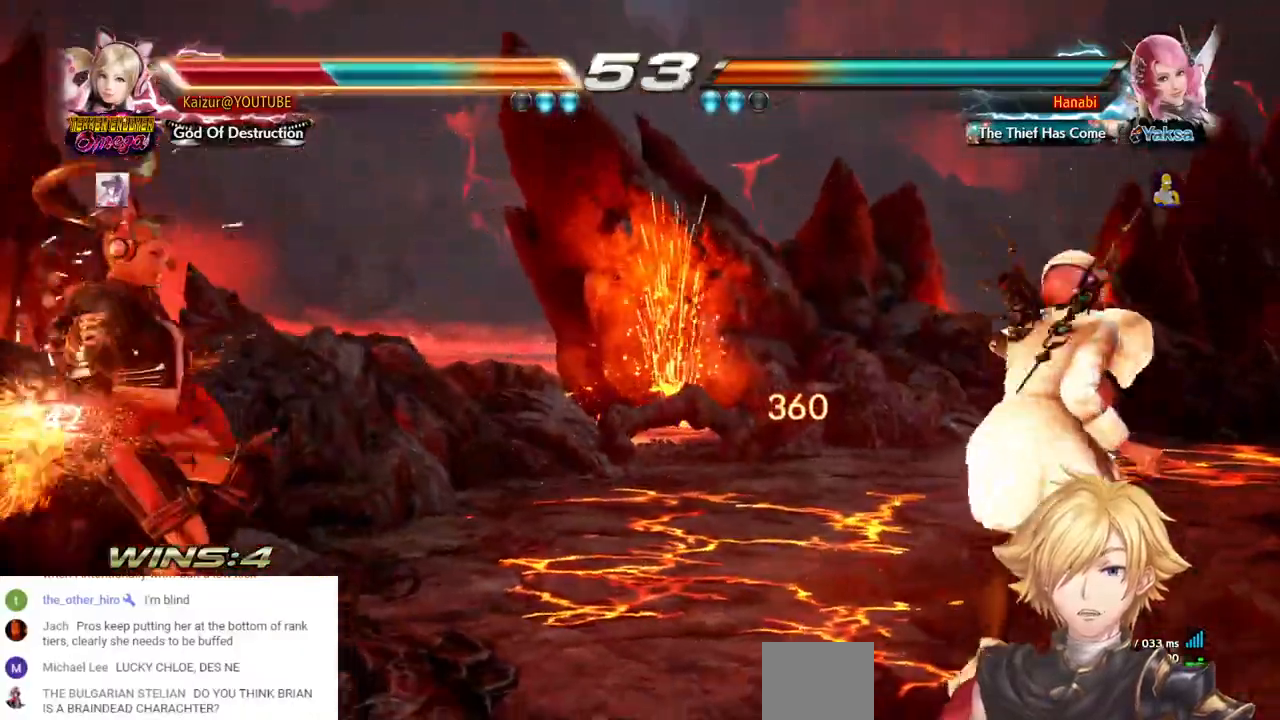
{"dt_ms": 500, "buttons": ["CROSS", "DPAD_LEFT"], "left_stick": "center", "right_stick": "center", "events": [[67, "CROSS", "up"], [133, "CROSS", "down"], [250, "CROSS", "up"], [300, "CROSS", "down"], [417, "CROSS", "up"], [467, "CROSS", "down"]]}
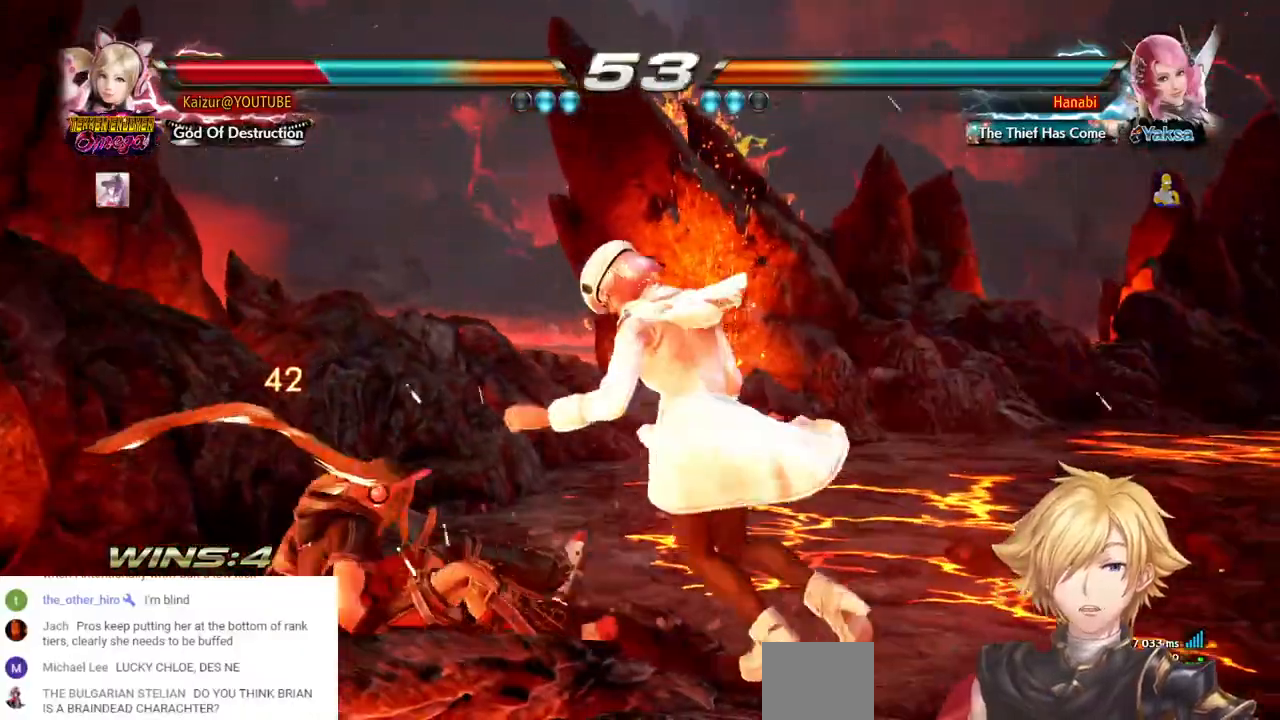
{"dt_ms": 500, "buttons": ["DPAD_LEFT"], "left_stick": "center", "right_stick": "center", "events": [[233, "CROSS", "up"]]}
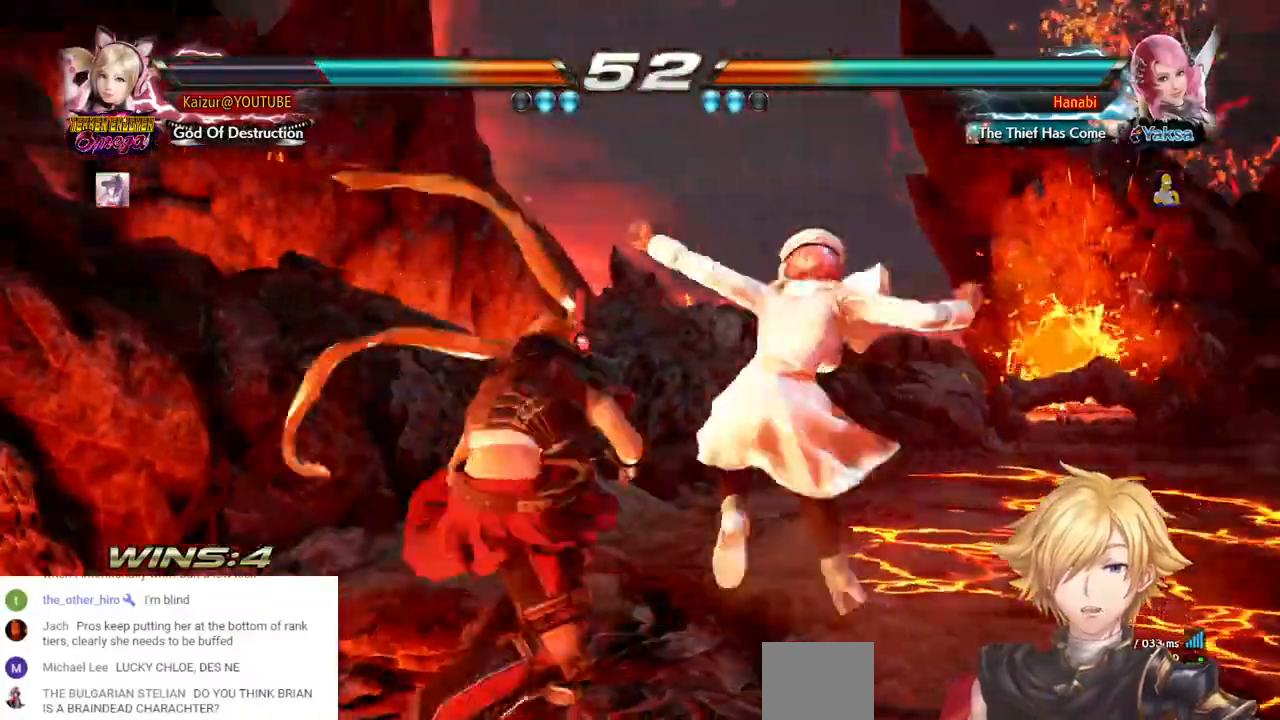
{"dt_ms": 500, "buttons": ["DPAD_LEFT"], "left_stick": "center", "right_stick": "center", "events": [[33, "DPAD_LEFT", "up"], [100, "DPAD_LEFT", "down"]]}
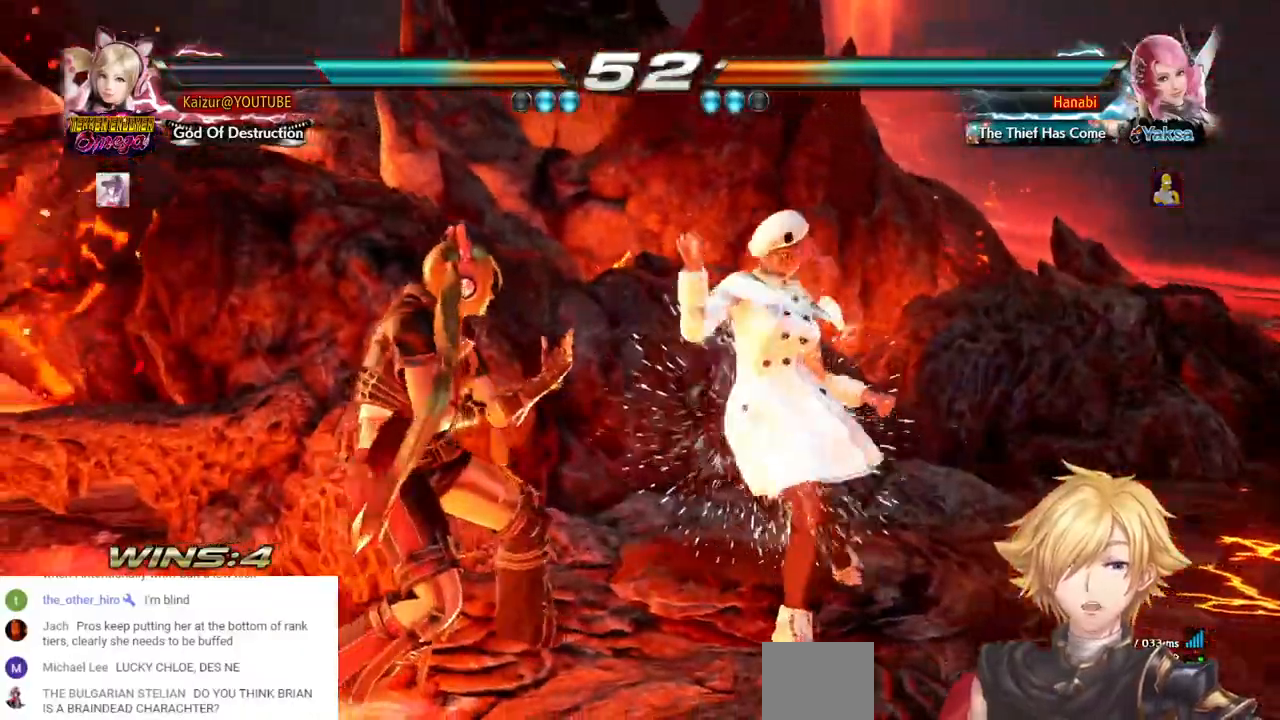
{"dt_ms": 500, "buttons": [], "left_stick": "center", "right_stick": "center", "events": [[117, "DPAD_LEFT", "up"]]}
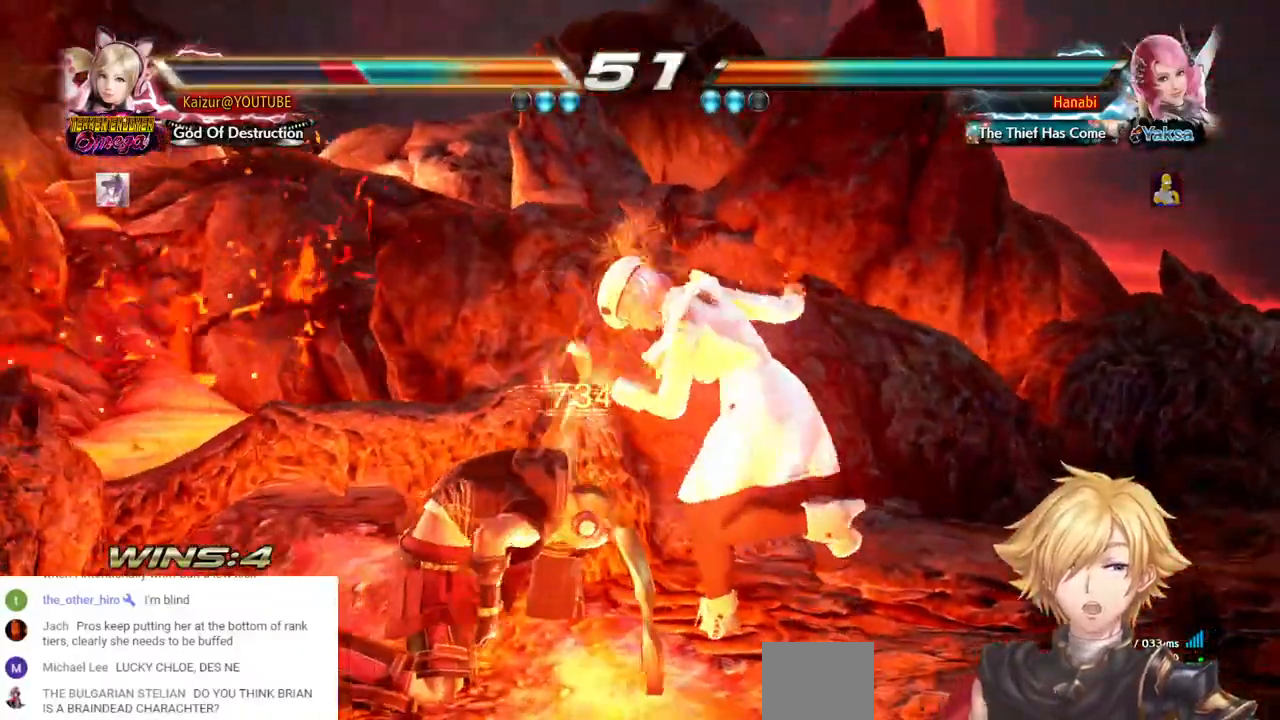
{"dt_ms": 500, "buttons": ["DPAD_LEFT"], "left_stick": "center", "right_stick": "center", "events": [[17, "DPAD_LEFT", "down"]]}
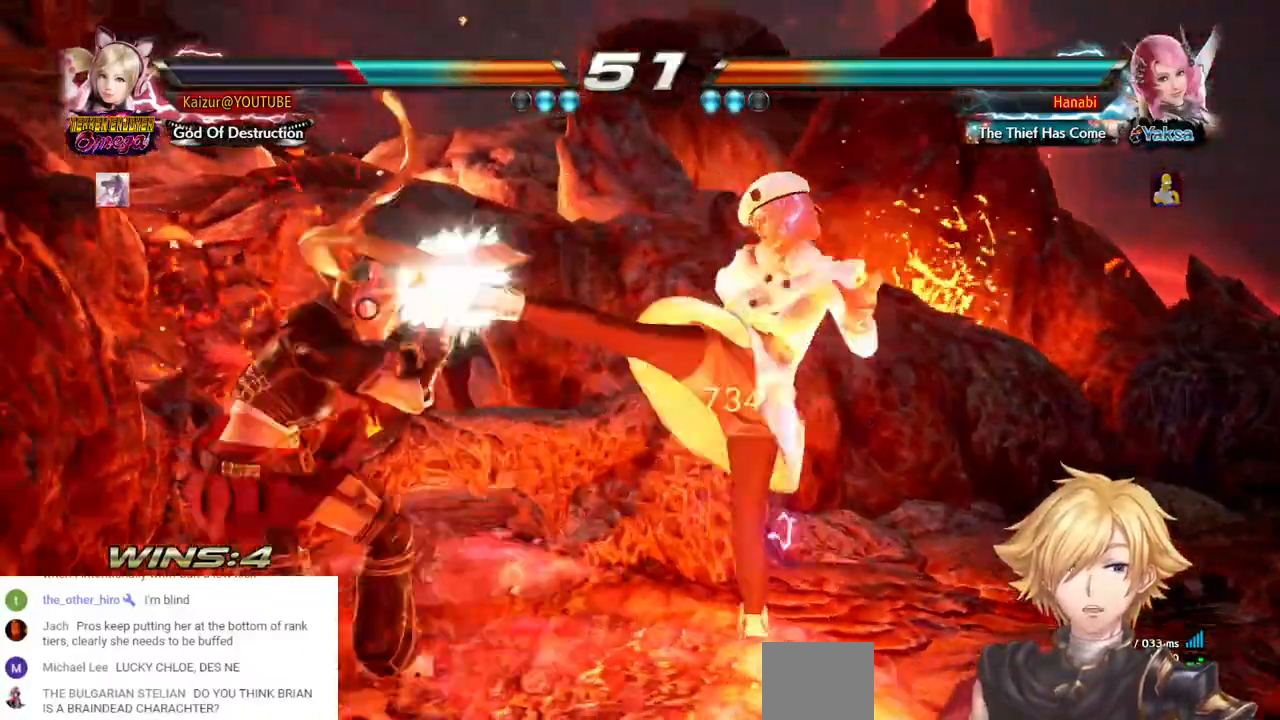
{"dt_ms": 500, "buttons": ["CROSS", "DPAD_LEFT"], "left_stick": "center", "right_stick": "center", "events": [[350, "CROSS", "down"]]}
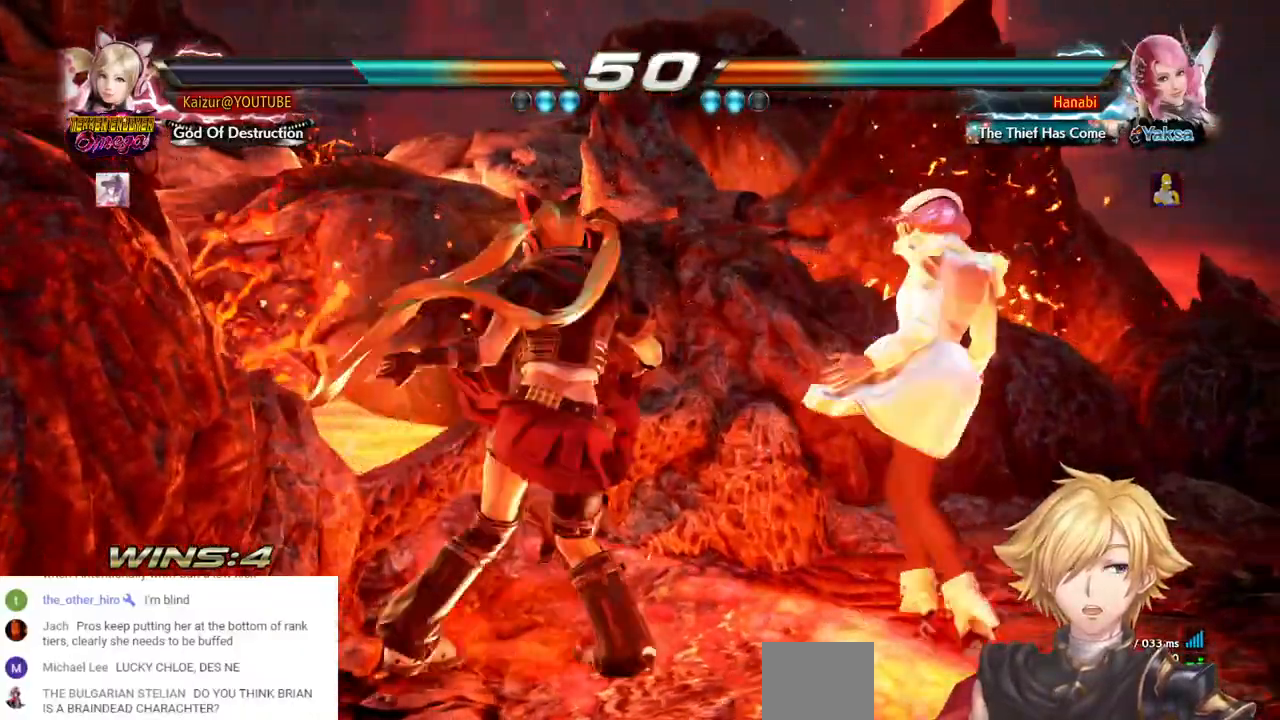
{"dt_ms": 500, "buttons": ["DPAD_LEFT"], "left_stick": "center", "right_stick": "center", "events": [[433, "CROSS", "up"]]}
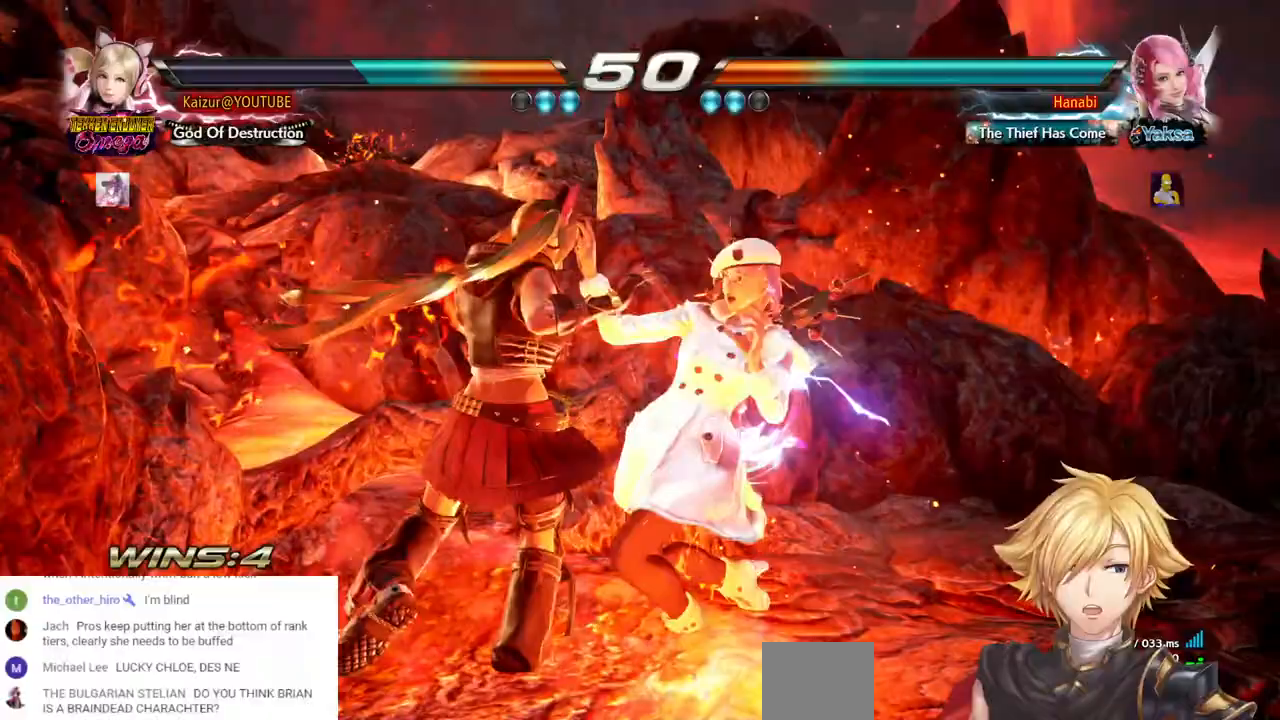
{"dt_ms": 500, "buttons": ["DPAD_LEFT"], "left_stick": "center", "right_stick": "center", "events": []}